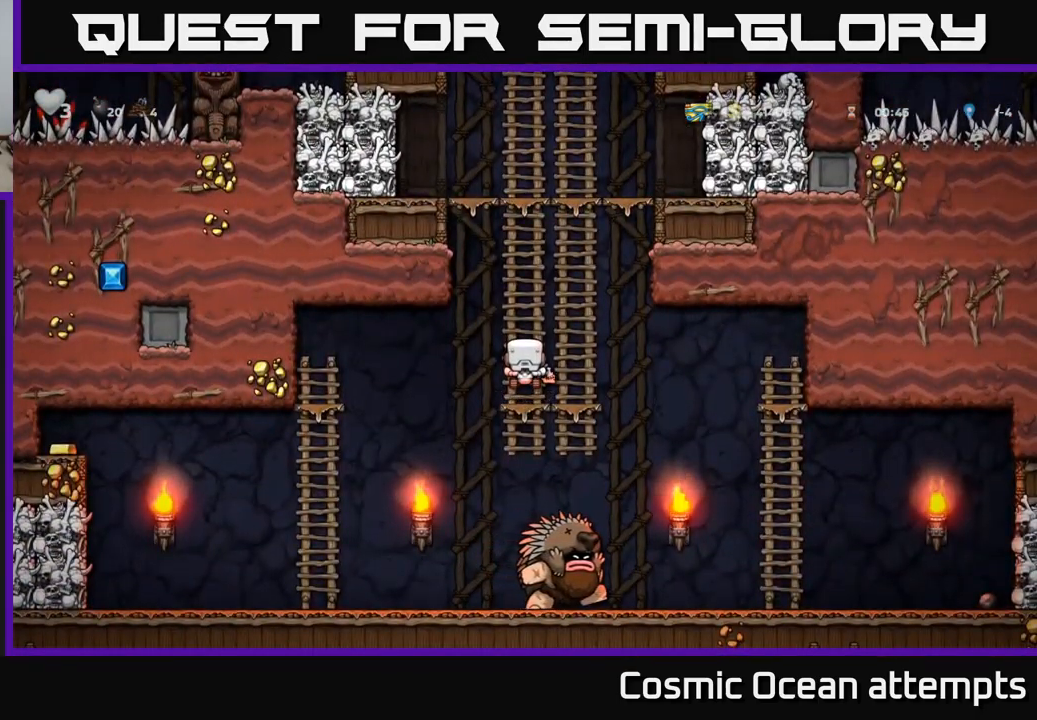
Gameplay with a controller (Xbox layout); each line is a JSON object with the inputs held at the frame after it. "events" lists button and stick changes between this image and that frame as [ms after this image, input, new state], when the widget could be followed in between. Not read: right_stick.
{"buttons": [], "left_stick": "center", "events": []}
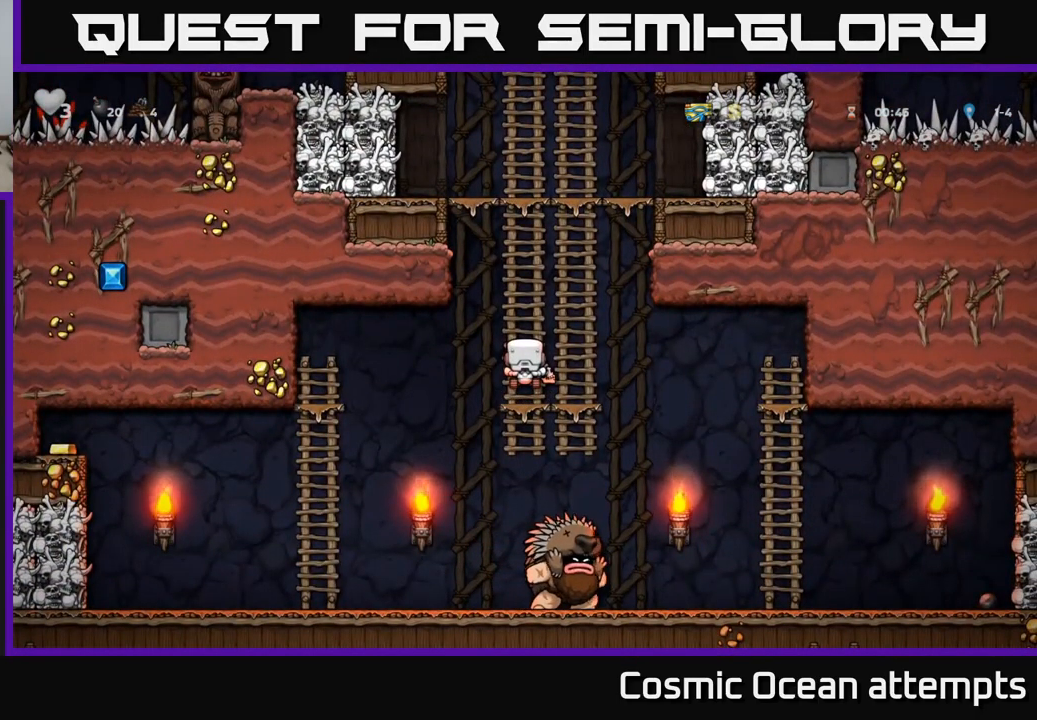
{"buttons": [], "left_stick": "center", "events": []}
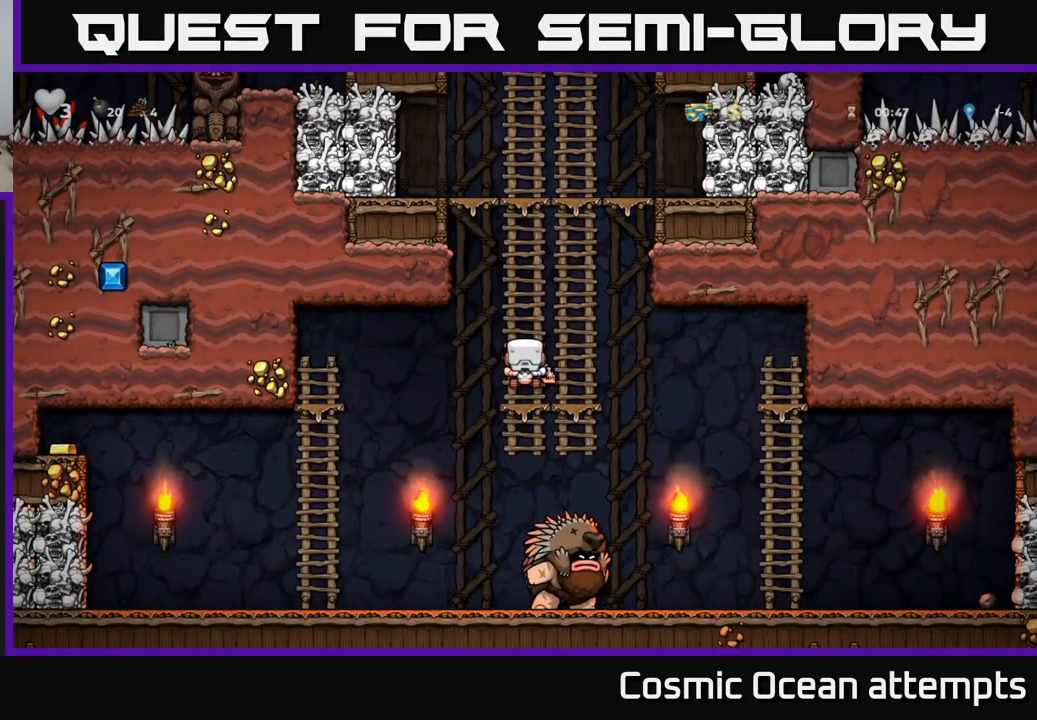
{"buttons": [], "left_stick": "center", "events": []}
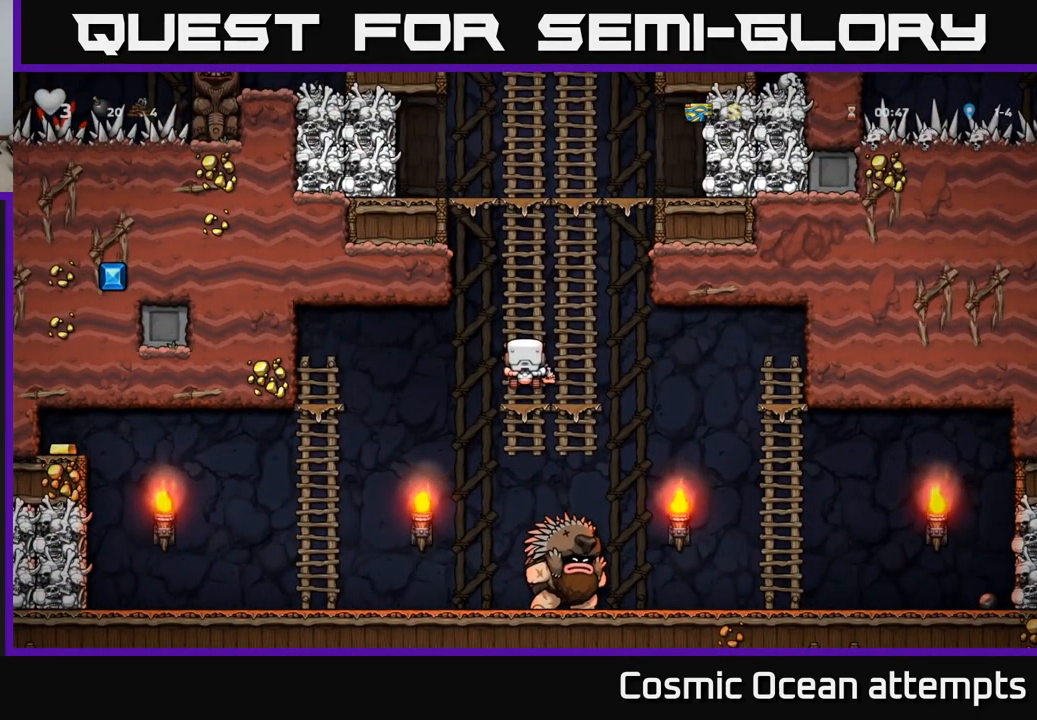
{"buttons": [], "left_stick": "center", "events": []}
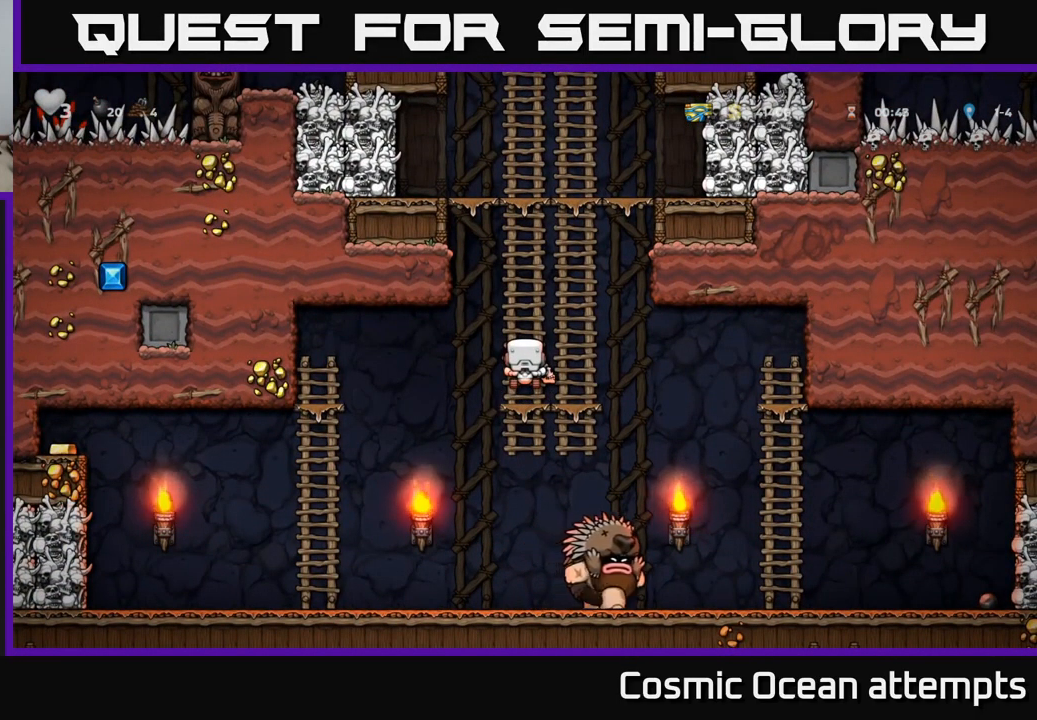
{"buttons": [], "left_stick": "center", "events": []}
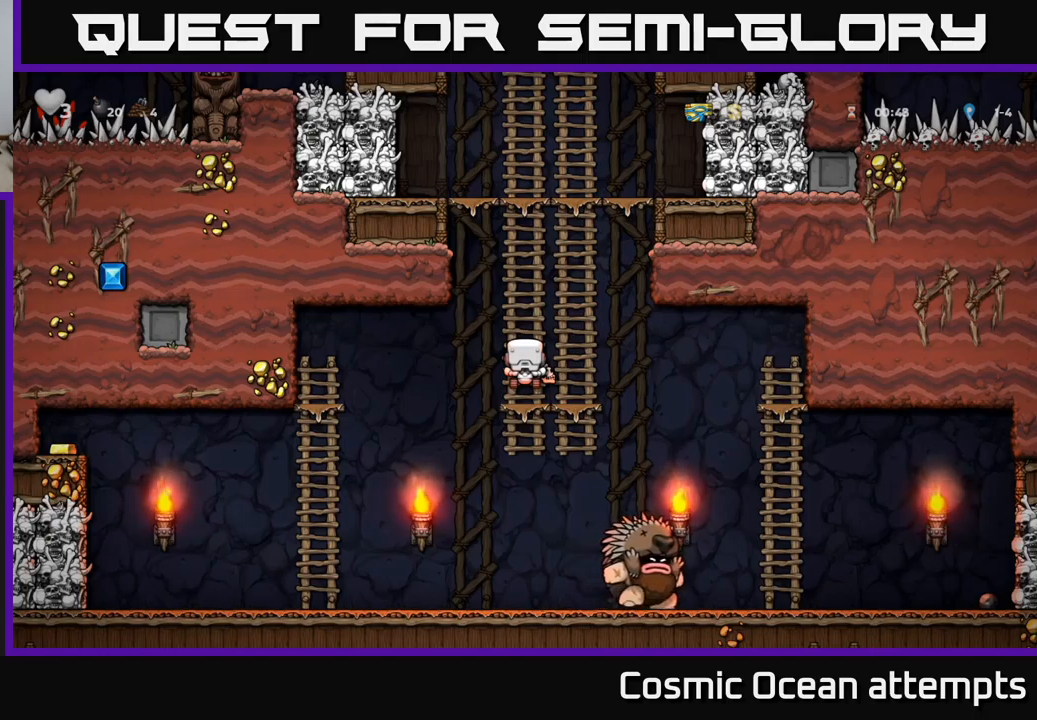
{"buttons": ["DPAD_LEFT"], "left_stick": "center", "events": [[267, "DPAD_DOWN", "down"], [284, "A", "down"], [384, "A", "up"], [434, "DPAD_DOWN", "up"], [467, "DPAD_LEFT", "down"]]}
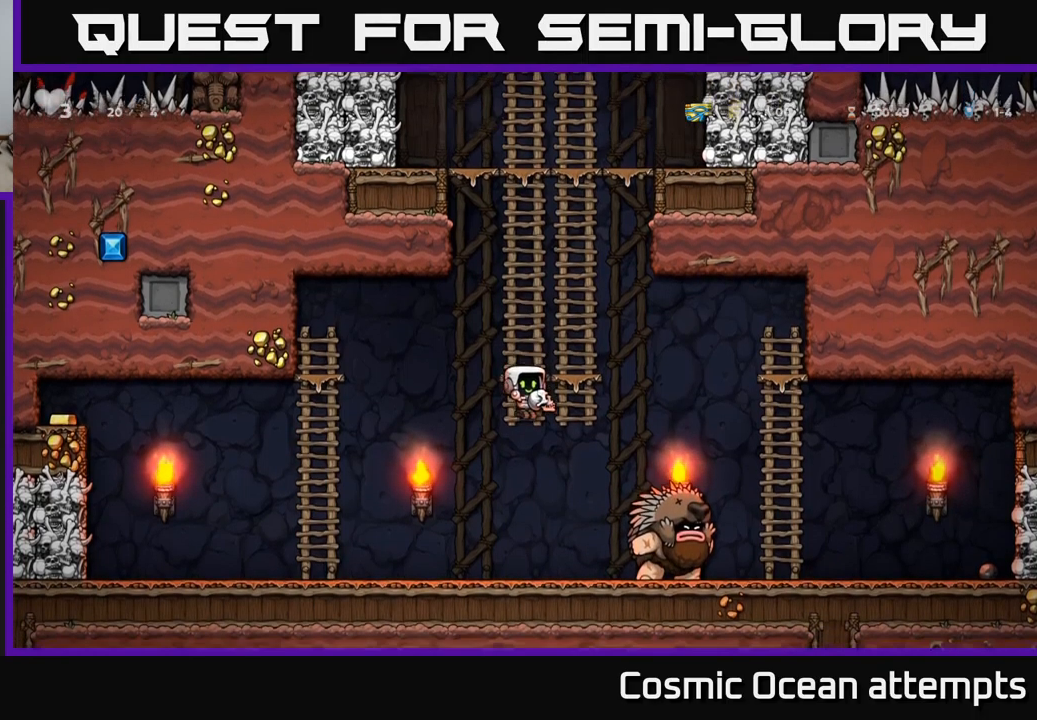
{"buttons": ["DPAD_LEFT"], "left_stick": "center", "events": [[134, "DPAD_LEFT", "up"], [200, "DPAD_RIGHT", "down"], [317, "X", "down"], [400, "DPAD_RIGHT", "up"], [400, "X", "up"], [434, "DPAD_LEFT", "down"]]}
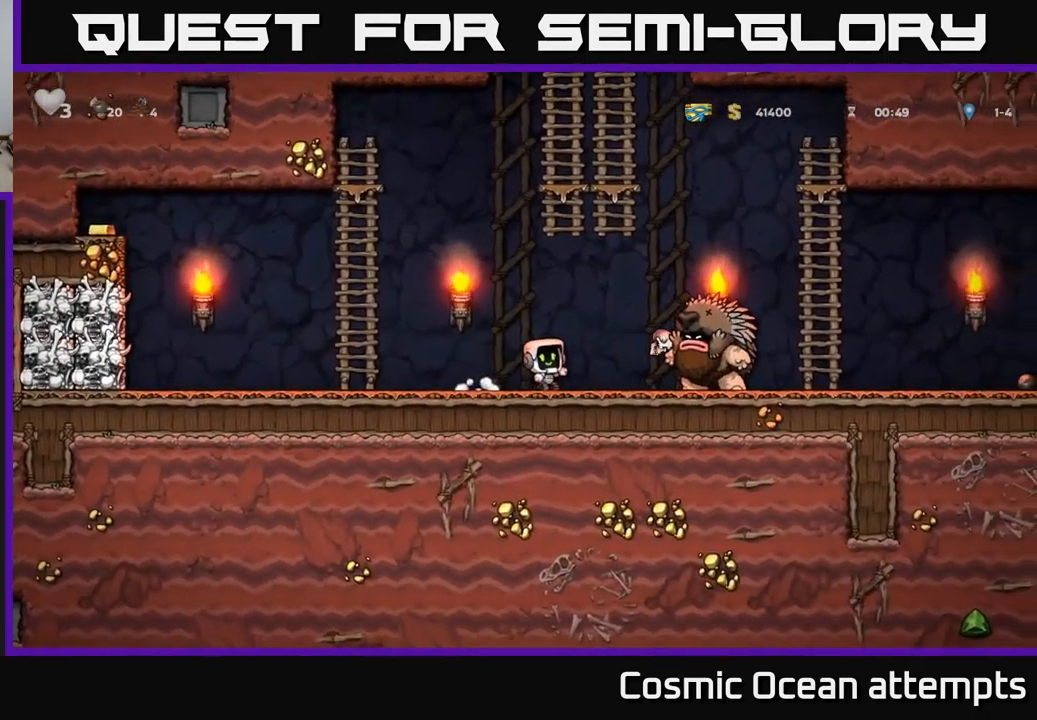
{"buttons": ["DPAD_UP"], "left_stick": "center", "events": [[184, "A", "down"], [384, "A", "up"], [384, "DPAD_UP", "down"], [400, "DPAD_LEFT", "up"]]}
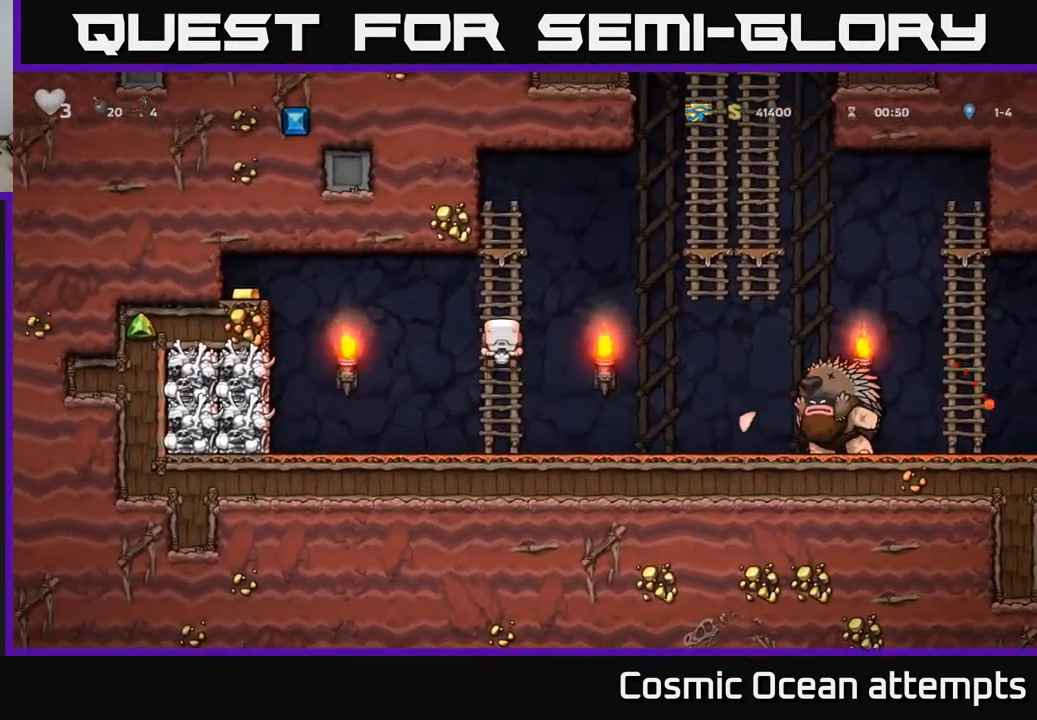
{"buttons": [], "left_stick": "center", "events": [[67, "DPAD_UP", "up"]]}
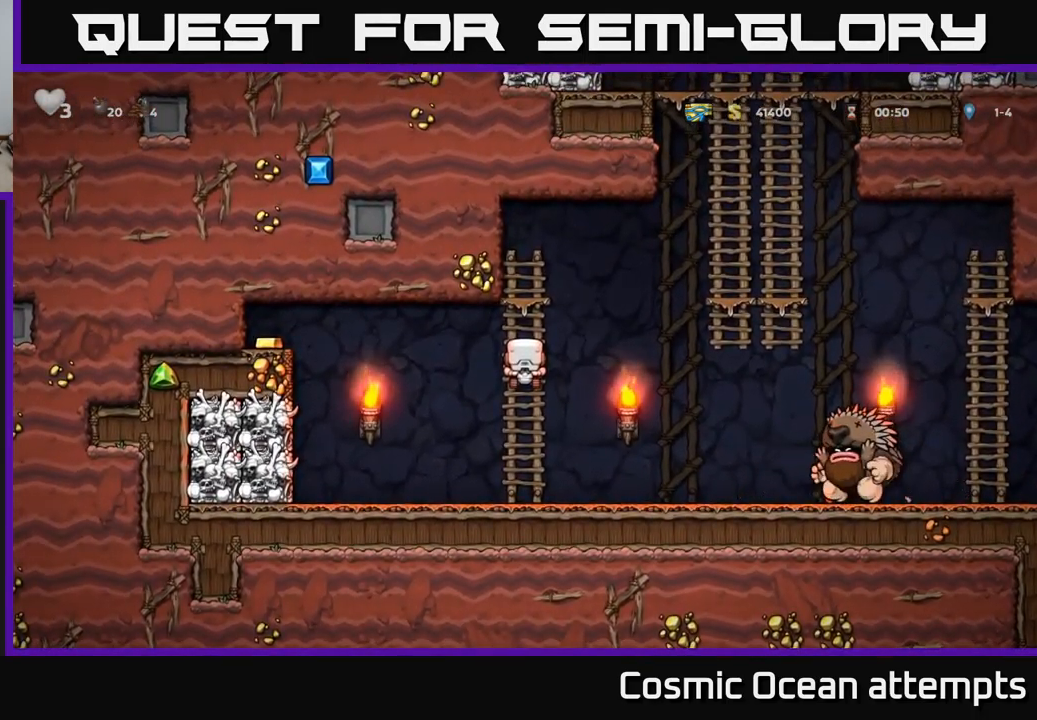
{"buttons": ["DPAD_UP"], "left_stick": "center", "events": [[367, "DPAD_UP", "down"]]}
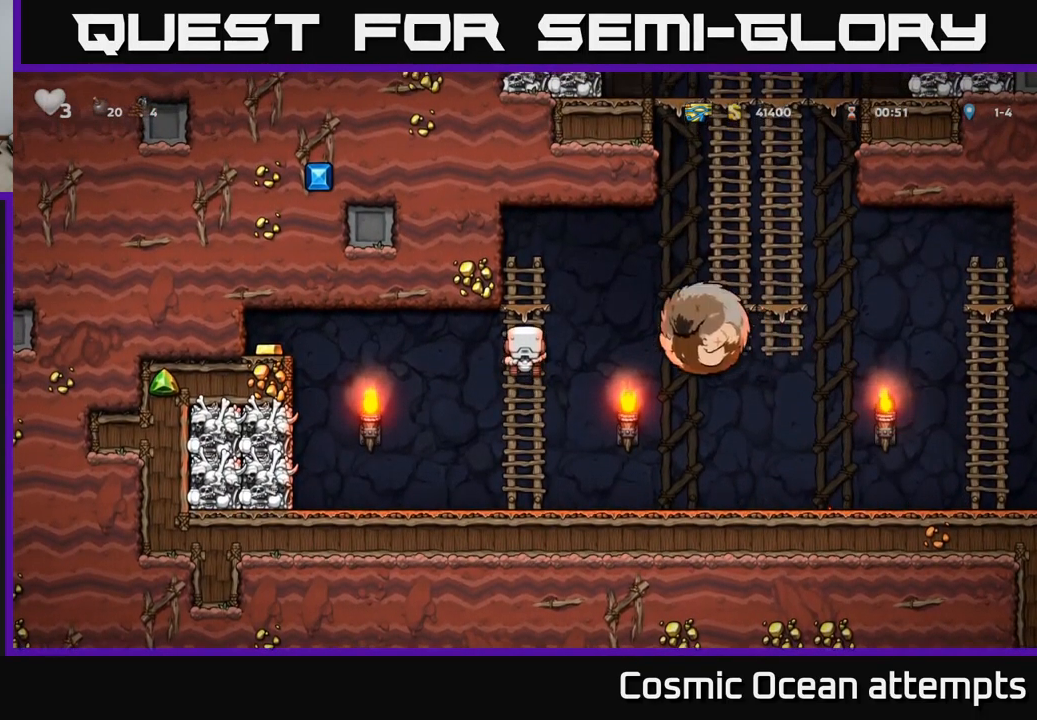
{"buttons": [], "left_stick": "center", "events": [[250, "DPAD_UP", "up"]]}
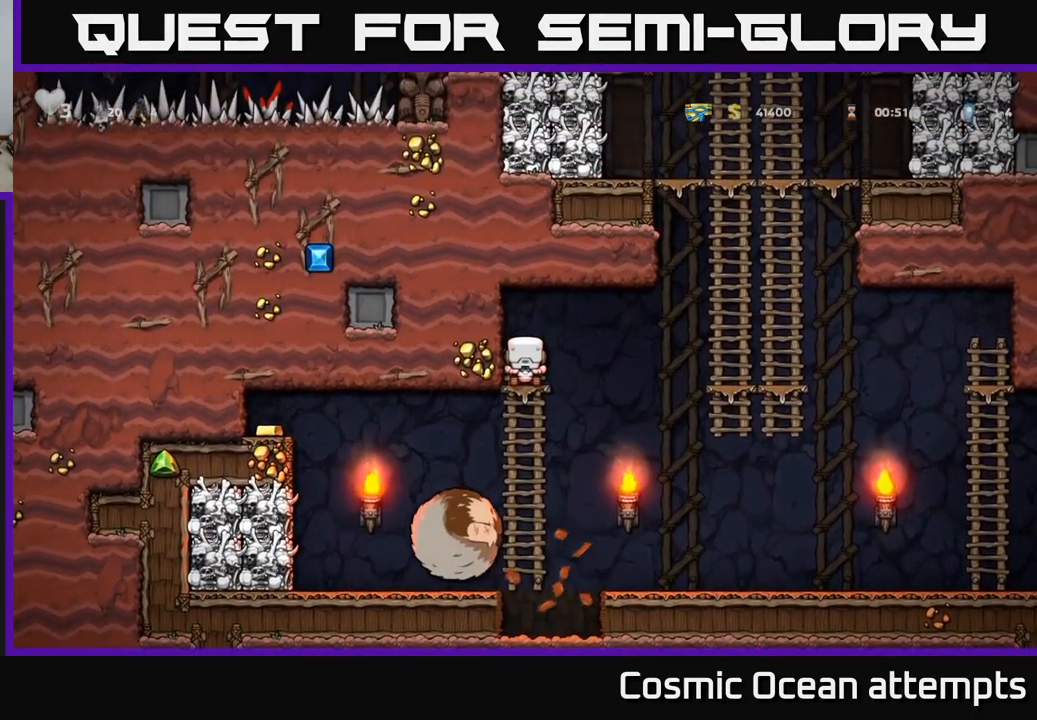
{"buttons": ["A", "DPAD_LEFT"], "left_stick": "center", "events": [[284, "DPAD_DOWN", "down"], [417, "A", "down"], [484, "DPAD_DOWN", "up"], [484, "DPAD_LEFT", "down"]]}
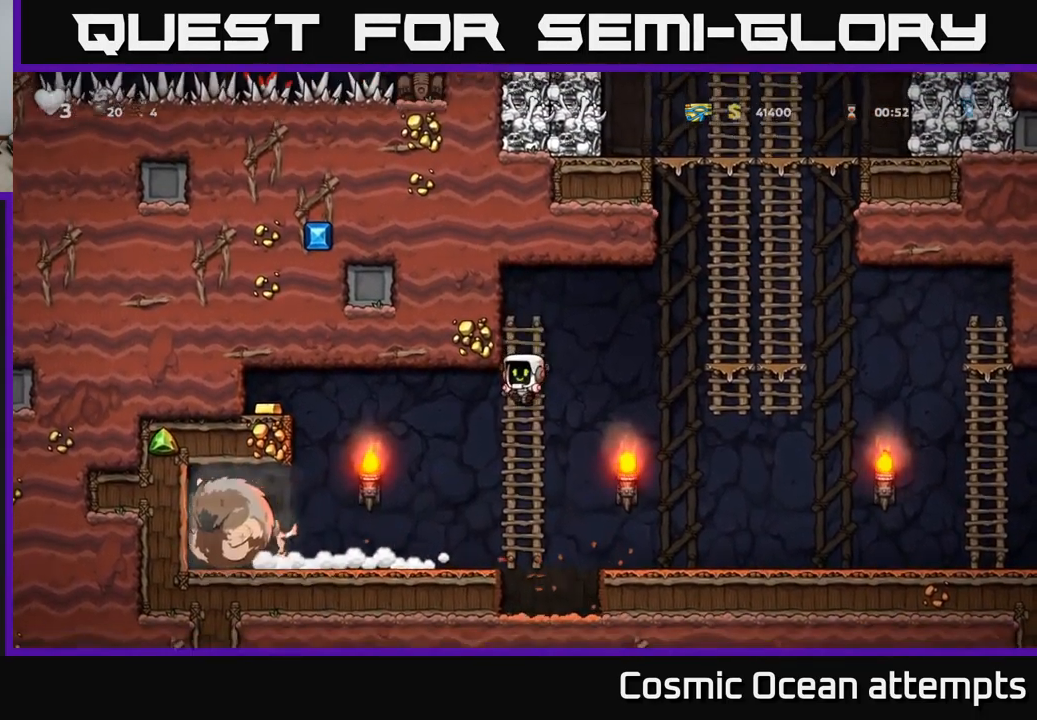
{"buttons": [], "left_stick": "center", "events": [[17, "A", "up"], [450, "DPAD_LEFT", "up"]]}
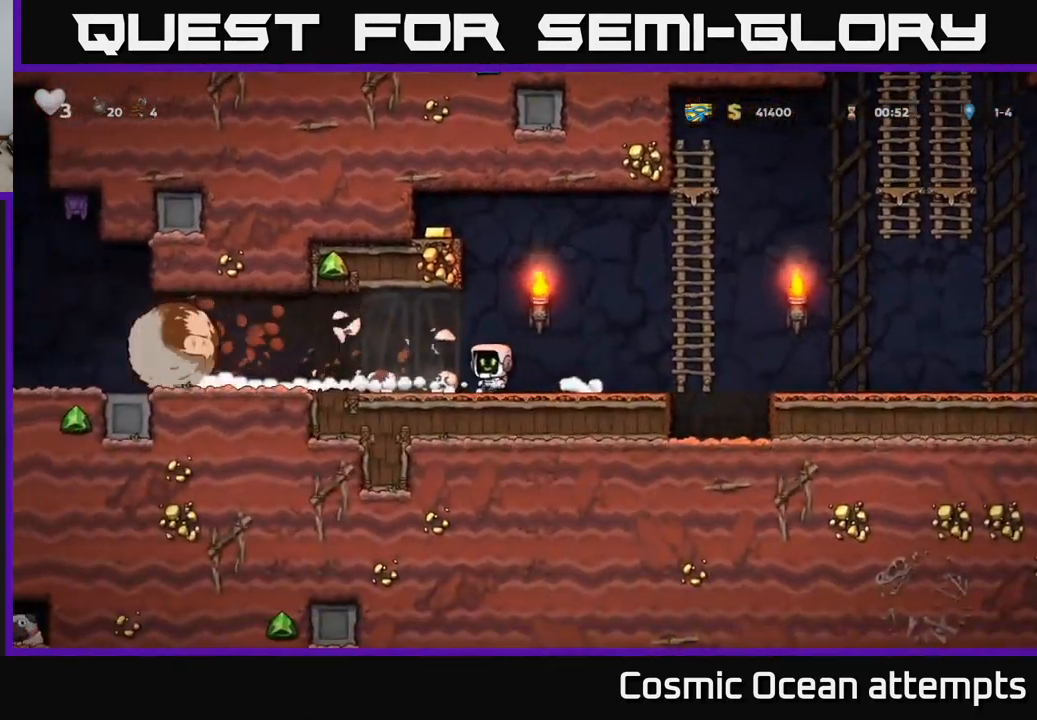
{"buttons": ["DPAD_LEFT"], "left_stick": "center", "events": [[150, "DPAD_DOWN", "down"], [250, "X", "down"], [317, "DPAD_DOWN", "up"], [334, "DPAD_LEFT", "down"], [350, "X", "up"]]}
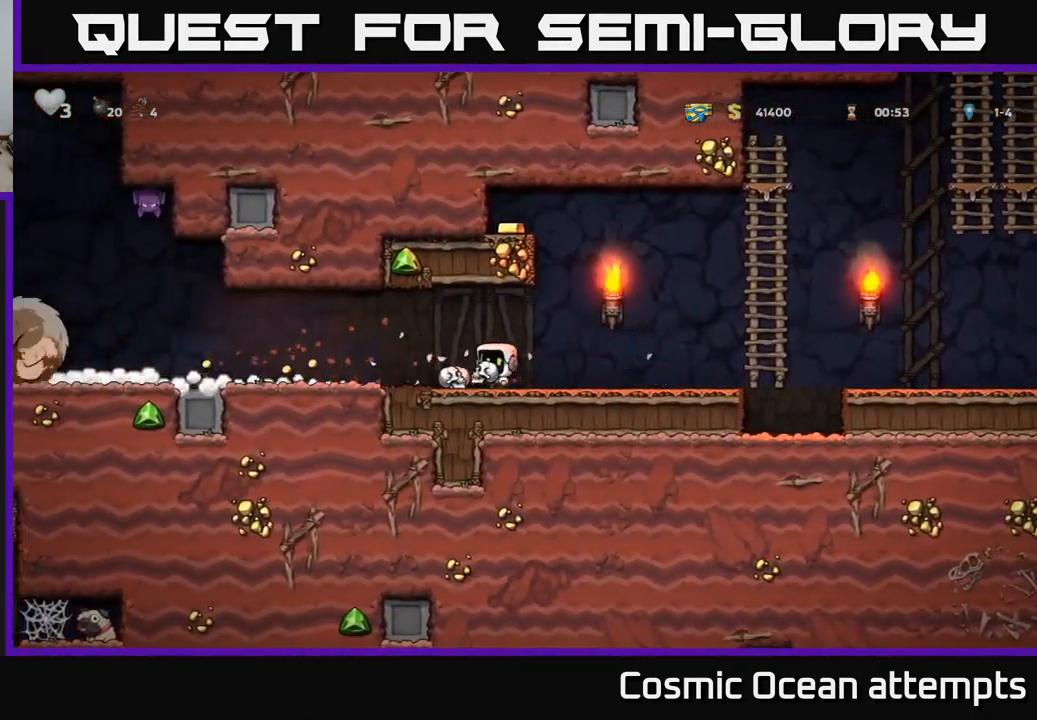
{"buttons": ["X", "DPAD_LEFT"], "left_stick": "center", "events": [[501, "X", "down"]]}
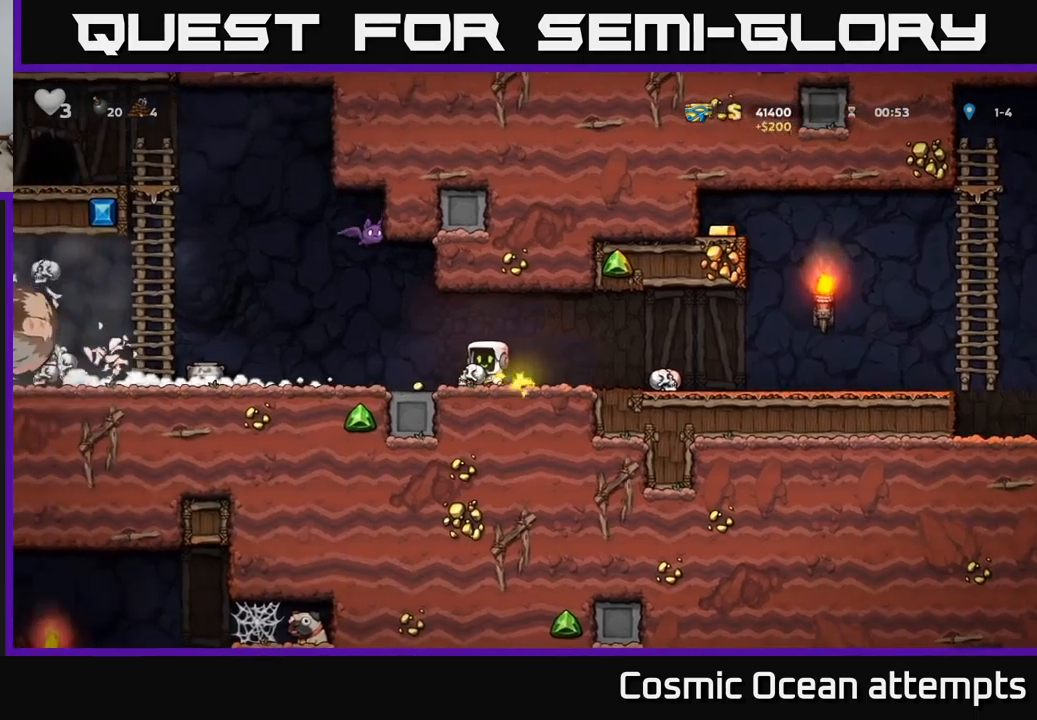
{"buttons": ["DPAD_RIGHT"], "left_stick": "center", "events": [[100, "DPAD_LEFT", "up"], [100, "DPAD_RIGHT", "down"], [100, "X", "up"]]}
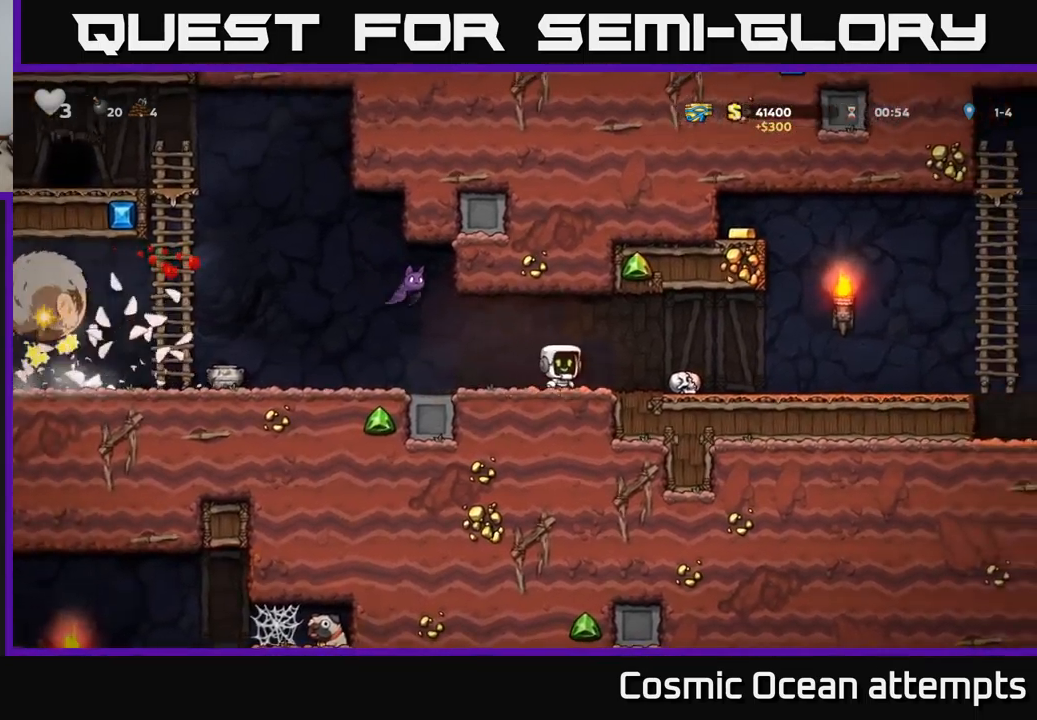
{"buttons": [], "left_stick": "center", "events": [[233, "DPAD_RIGHT", "up"], [250, "DPAD_DOWN", "down"], [300, "X", "down"], [400, "DPAD_DOWN", "up"], [400, "X", "up"]]}
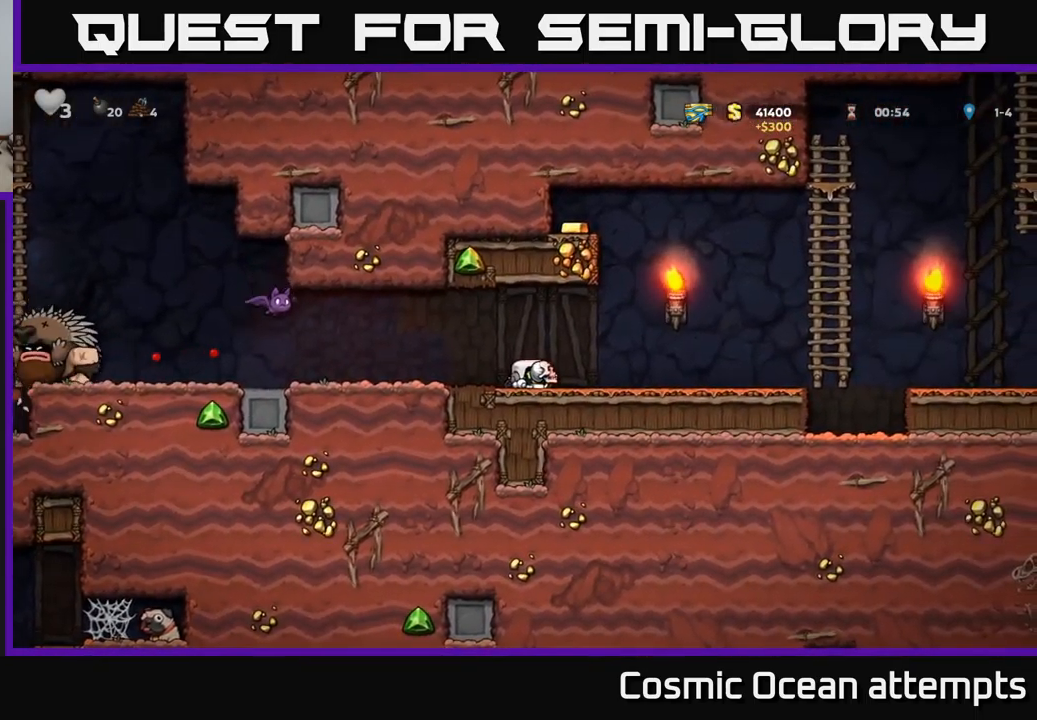
{"buttons": [], "left_stick": "center", "events": [[366, "DPAD_RIGHT", "down"], [500, "DPAD_RIGHT", "up"]]}
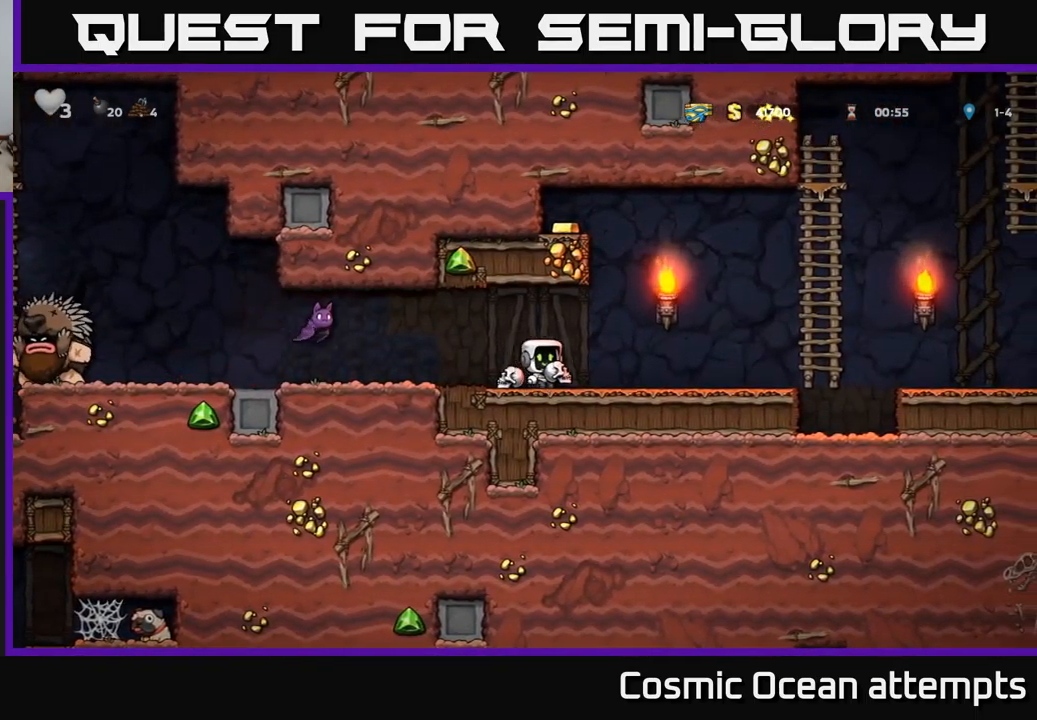
{"buttons": ["DPAD_LEFT"], "left_stick": "center", "events": [[250, "DPAD_LEFT", "down"]]}
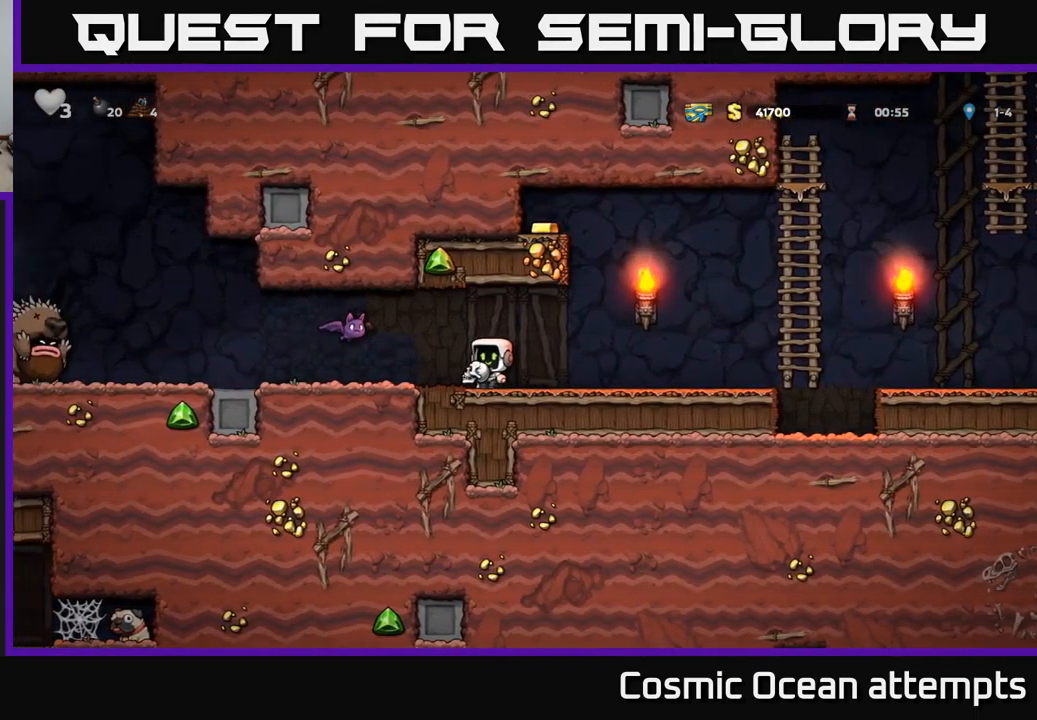
{"buttons": ["DPAD_RIGHT"], "left_stick": "center", "events": [[50, "DPAD_LEFT", "up"], [100, "DPAD_RIGHT", "down"]]}
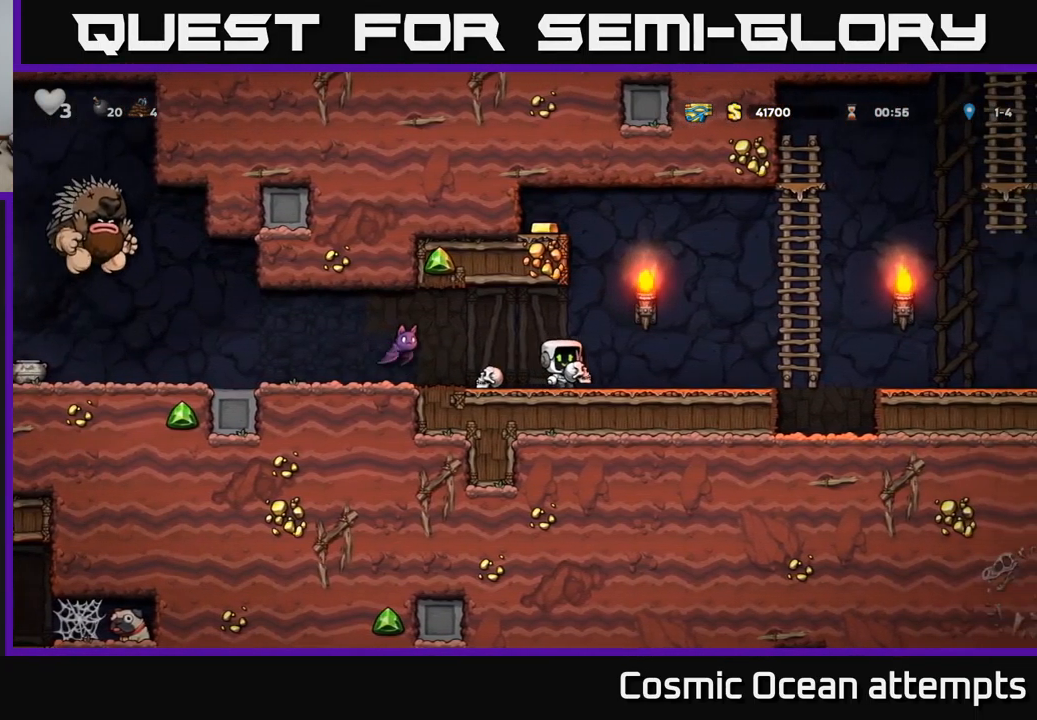
{"buttons": [], "left_stick": "center", "events": [[116, "DPAD_RIGHT", "up"], [283, "DPAD_RIGHT", "down"], [433, "DPAD_RIGHT", "up"]]}
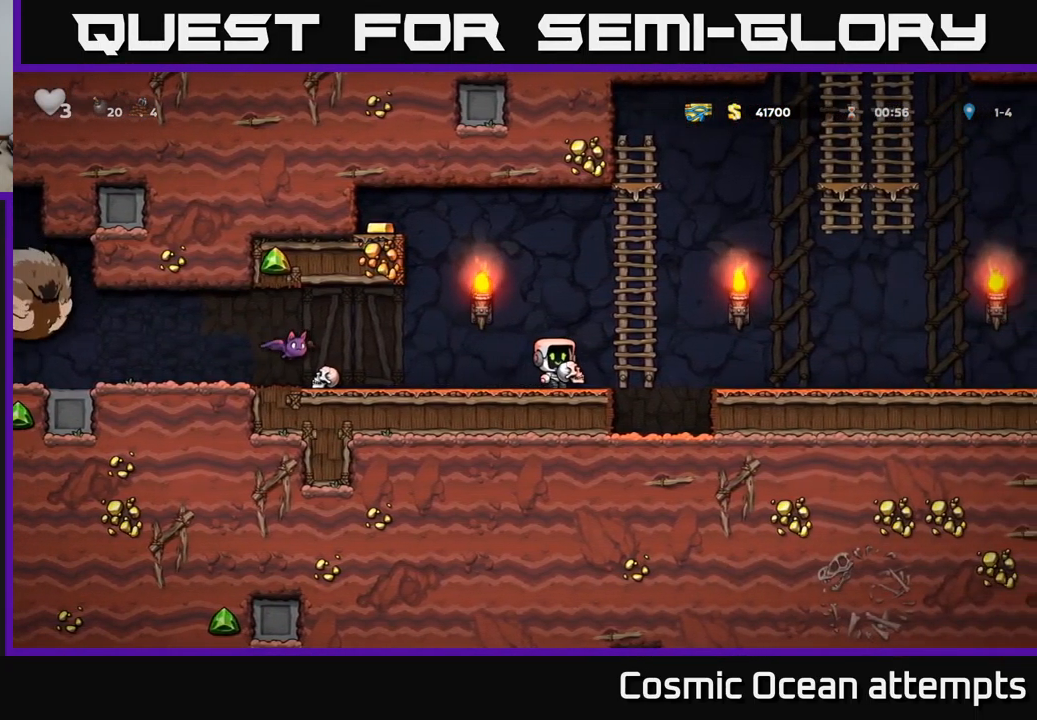
{"buttons": ["DPAD_UP"], "left_stick": "center", "events": [[66, "A", "down"], [66, "DPAD_RIGHT", "down"], [200, "A", "up"], [200, "DPAD_RIGHT", "up"], [200, "DPAD_UP", "down"]]}
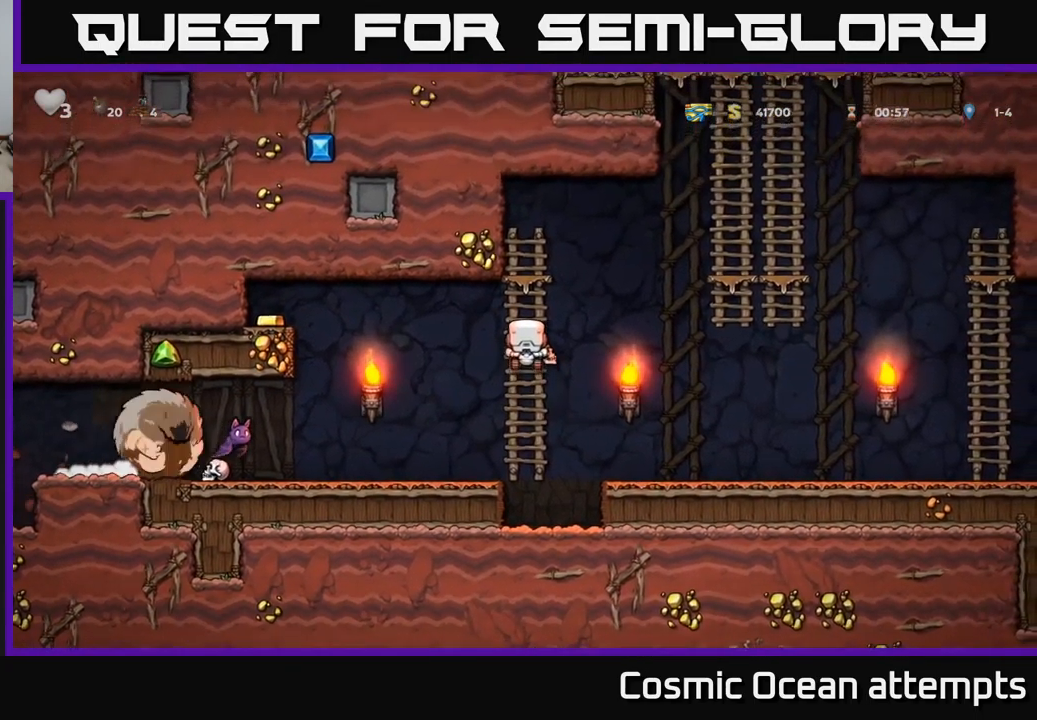
{"buttons": [], "left_stick": "center", "events": [[150, "DPAD_UP", "up"]]}
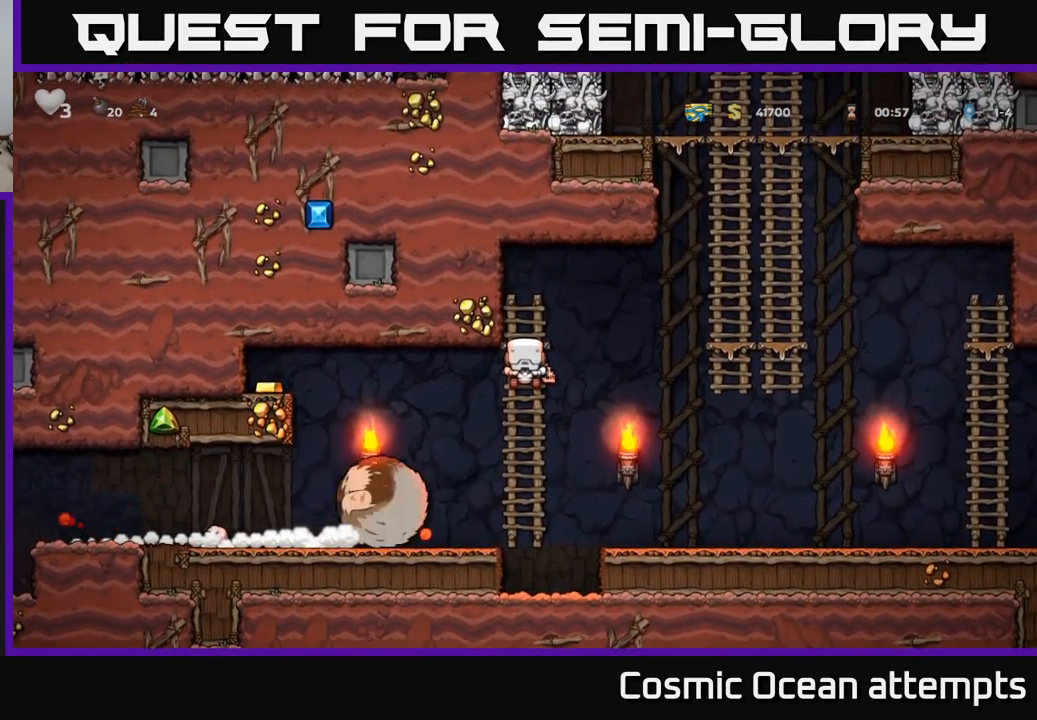
{"buttons": [], "left_stick": "center", "events": []}
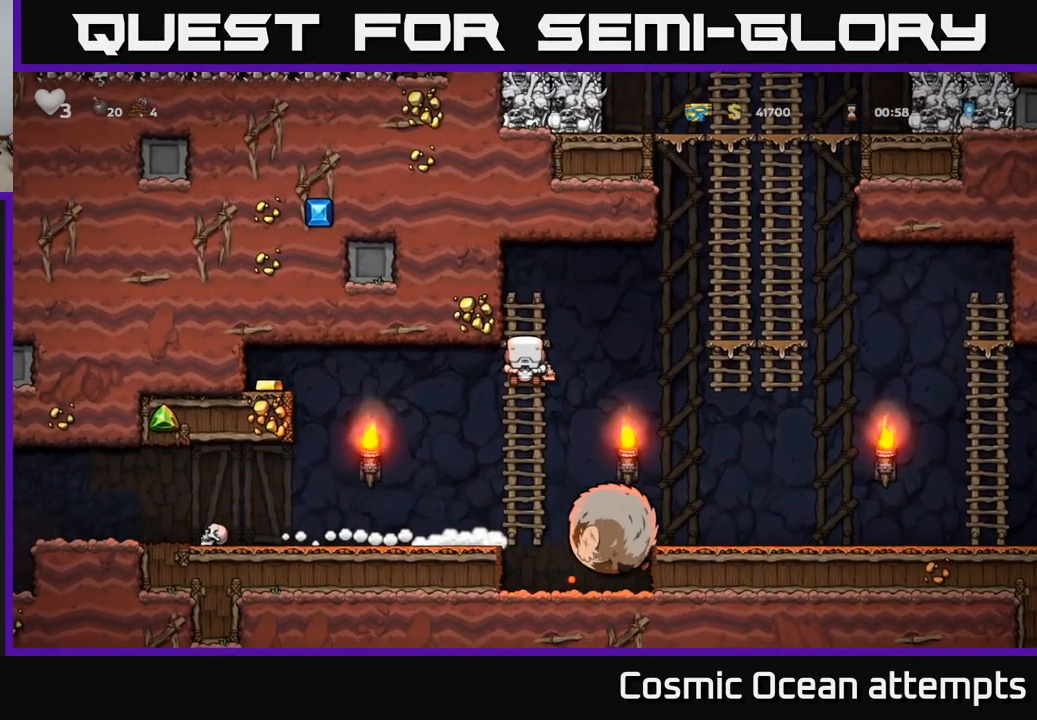
{"buttons": ["DPAD_RIGHT"], "left_stick": "center", "events": [[16, "DPAD_DOWN", "down"], [50, "A", "down"], [100, "DPAD_RIGHT", "down"], [116, "DPAD_DOWN", "up"], [166, "A", "up"], [350, "DPAD_RIGHT", "up"], [483, "DPAD_RIGHT", "down"]]}
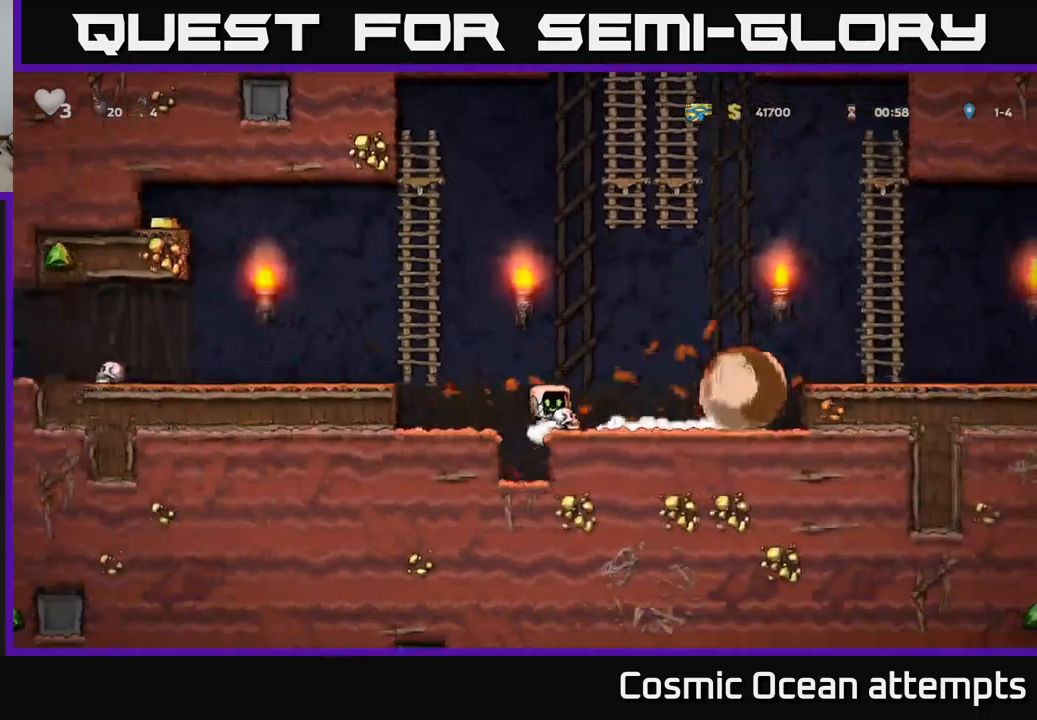
{"buttons": ["DPAD_LEFT"], "left_stick": "center", "events": [[350, "X", "down"], [433, "DPAD_RIGHT", "up"], [433, "X", "up"], [467, "DPAD_LEFT", "down"]]}
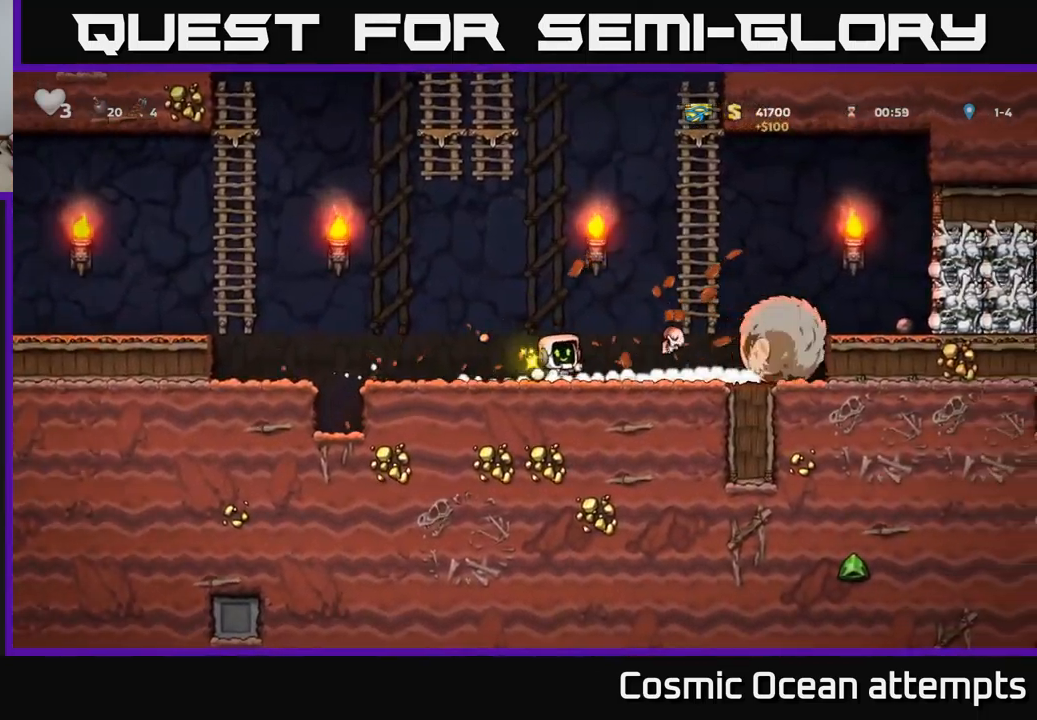
{"buttons": ["A", "DPAD_LEFT"], "left_stick": "center", "events": [[467, "A", "down"]]}
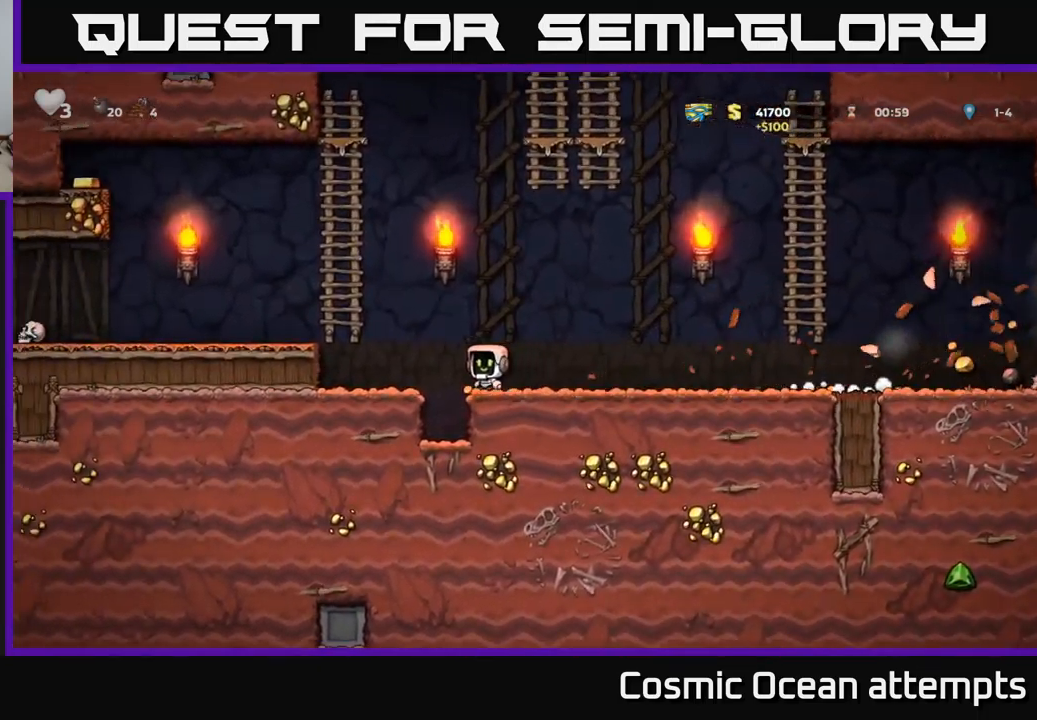
{"buttons": ["DPAD_LEFT"], "left_stick": "center", "events": [[300, "A", "up"]]}
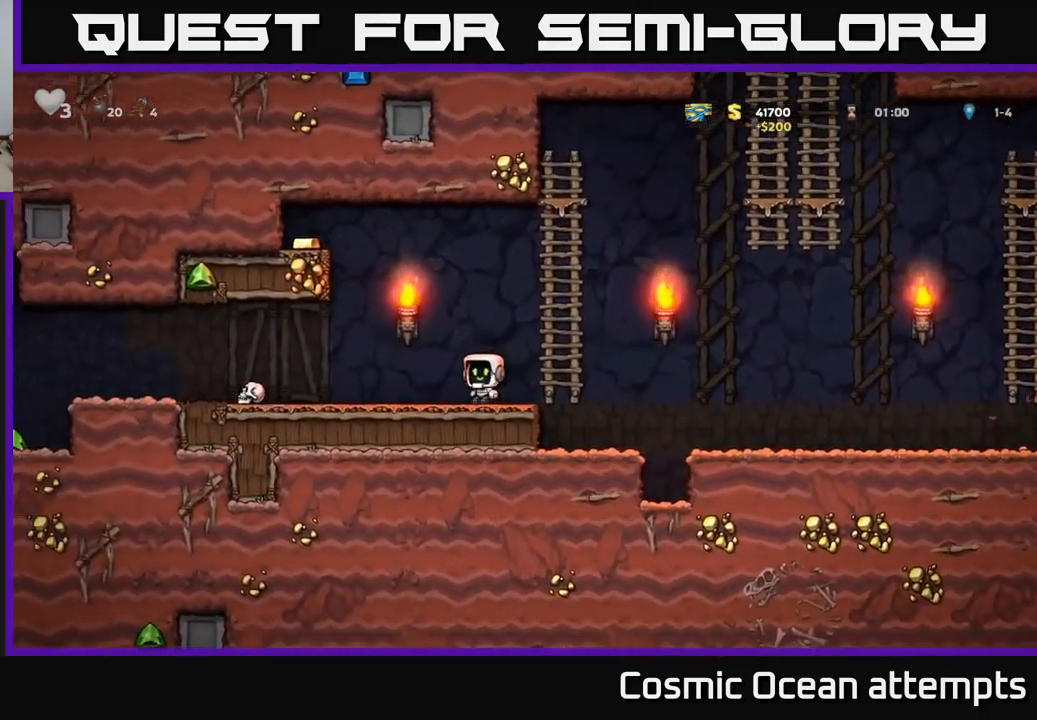
{"buttons": ["DPAD_DOWN", "DPAD_LEFT"], "left_stick": "center", "events": [[500, "DPAD_DOWN", "down"]]}
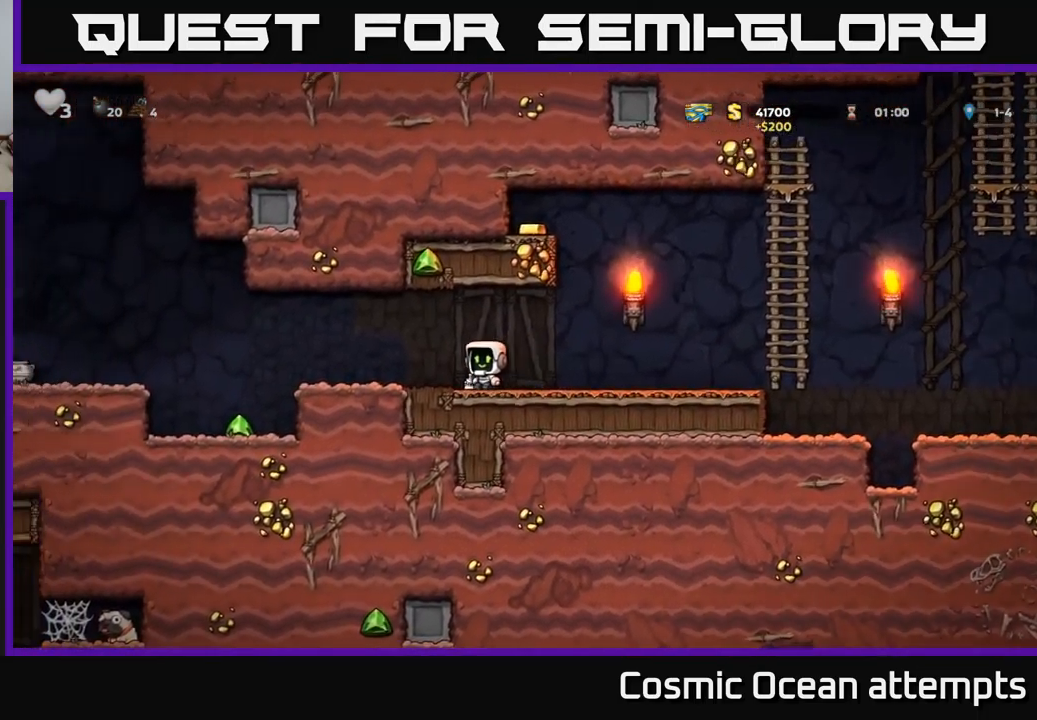
{"buttons": ["DPAD_RIGHT"], "left_stick": "center", "events": [[17, "DPAD_LEFT", "up"], [50, "DPAD_RIGHT", "down"], [50, "X", "down"], [83, "DPAD_DOWN", "up"], [133, "X", "up"]]}